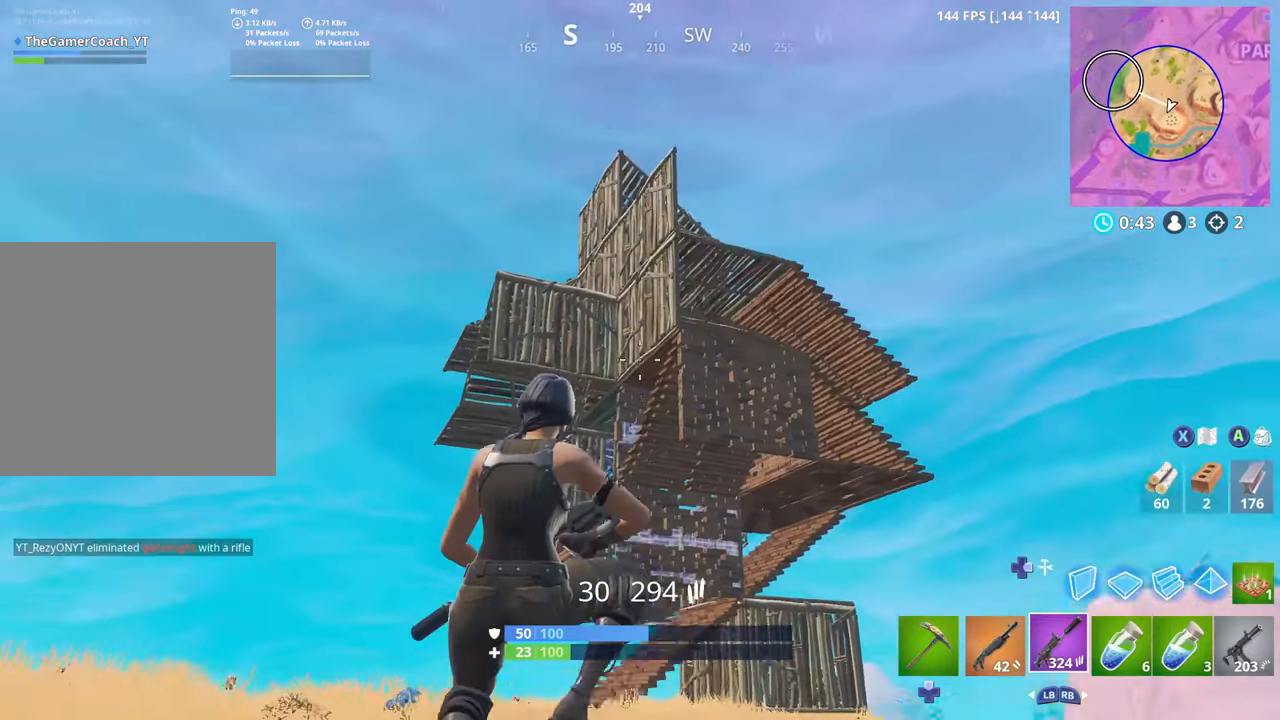
Gameplay with a controller (Xbox layout); each line is a JSON object with the inputs held at the frame after it. "events" lists button and stick changes between this image and that frame as [ms after this image, input, new state], when the widget could be followed in between.
{"buttons": [], "left_stick": "down-right", "right_stick": "center", "events": [[17, "left_stick", "up"], [50, "right_stick", "center"], [100, "left_stick", "up-left"], [300, "right_stick", "down"], [434, "left_stick", "down-left"], [500, "left_stick", "down-right"], [500, "right_stick", "center"]]}
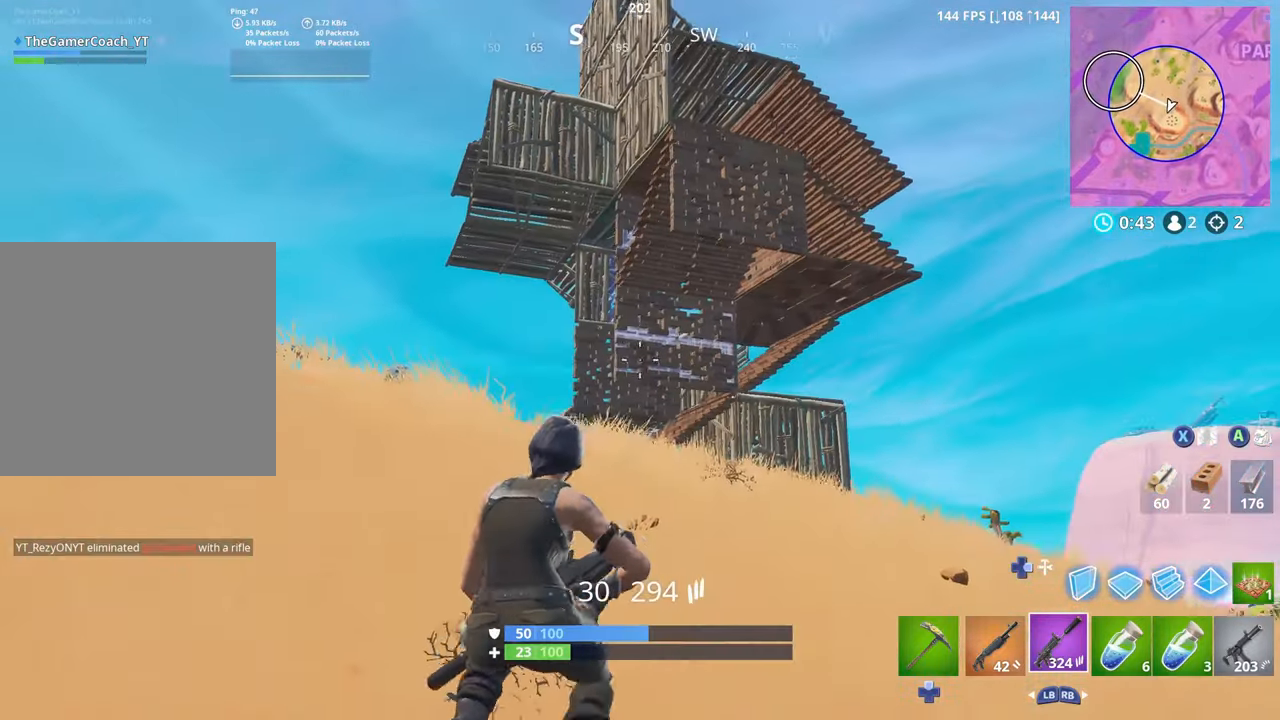
{"buttons": ["R2"], "left_stick": "up-right", "right_stick": "down", "events": [[34, "R3", "down"], [50, "left_stick", "right"], [150, "R3", "up"], [184, "left_stick", "up-right"], [200, "R3", "down"], [267, "L3", "down"], [300, "R3", "up"], [334, "left_stick", "up"], [384, "L3", "up"], [384, "R2", "down"], [384, "right_stick", "down"], [450, "left_stick", "up-right"]]}
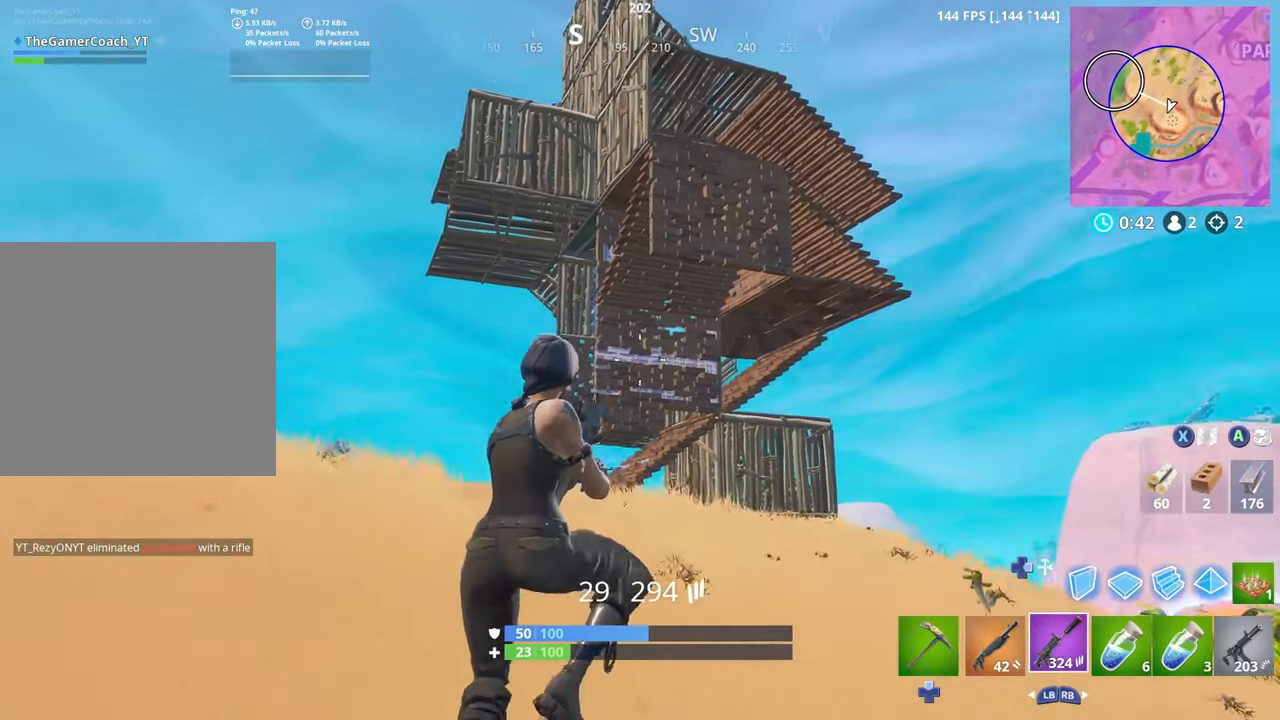
{"buttons": ["R2"], "left_stick": "right", "right_stick": "up-right", "events": [[100, "left_stick", "down"], [234, "right_stick", "center"], [267, "left_stick", "right"], [417, "right_stick", "up-right"]]}
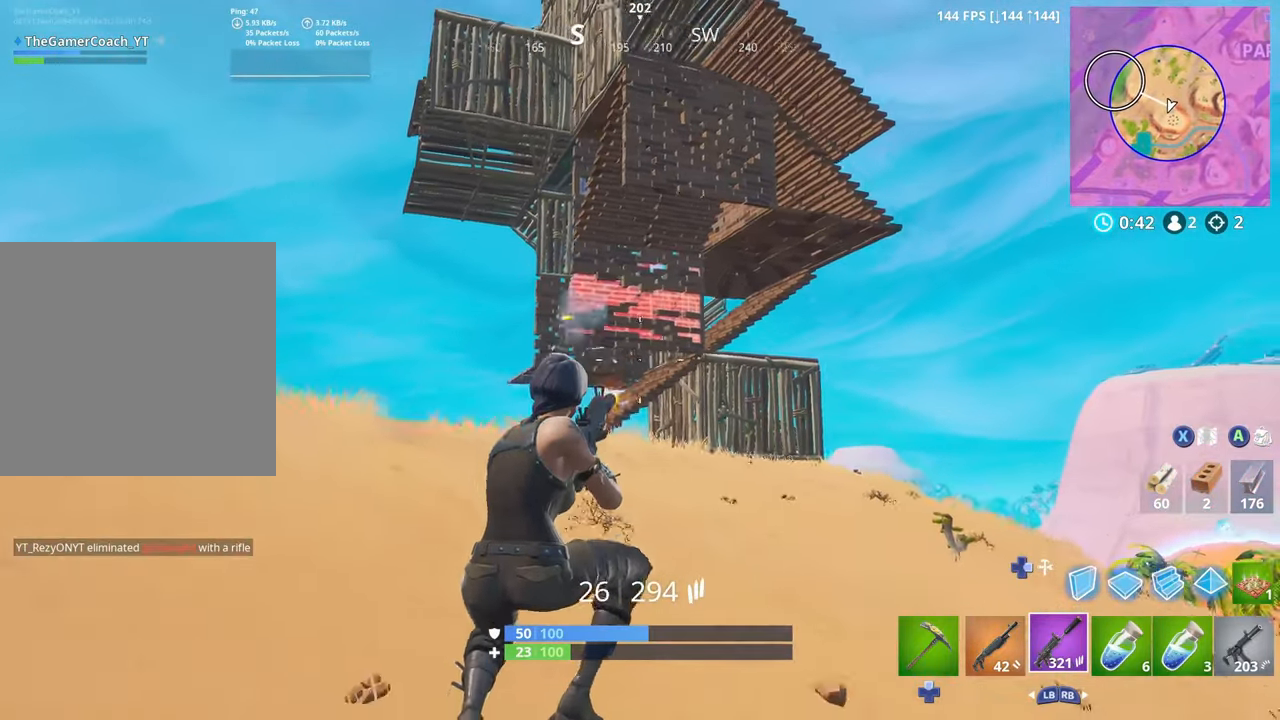
{"buttons": ["R2"], "left_stick": "right", "right_stick": "center", "events": [[17, "right_stick", "center"]]}
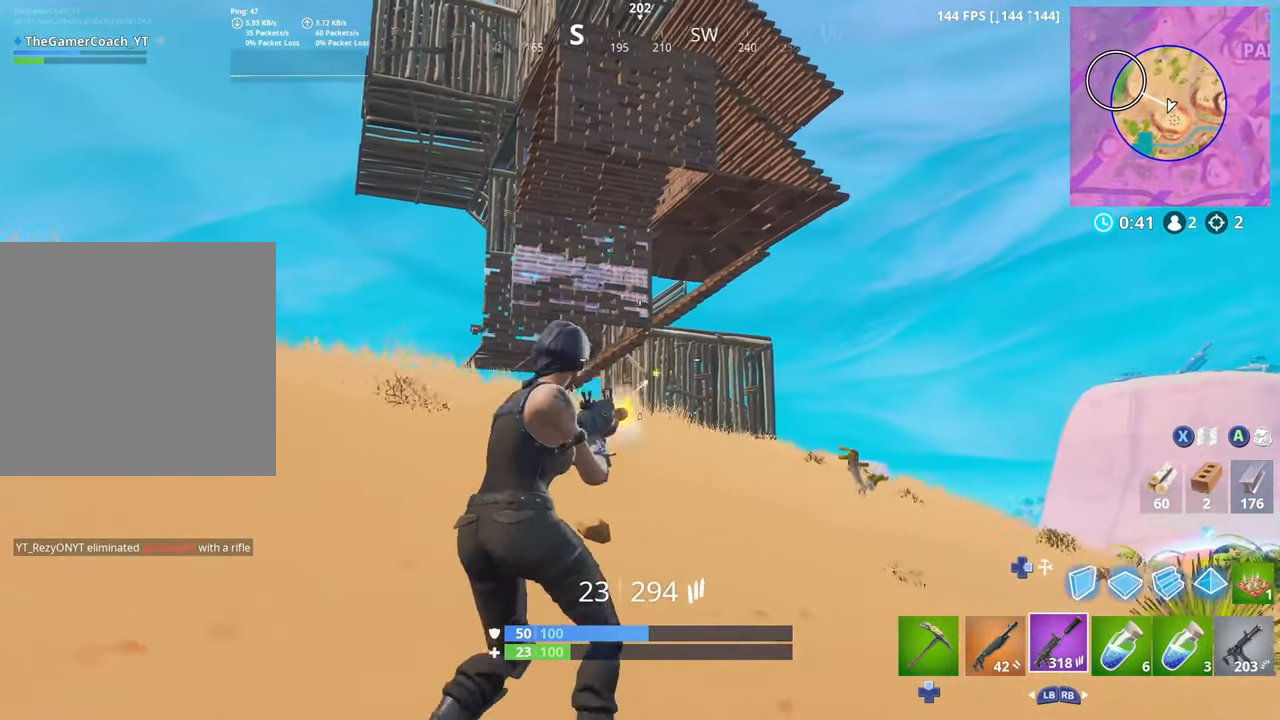
{"buttons": ["R2"], "left_stick": "right", "right_stick": "center", "events": [[350, "left_stick", "up-right"], [484, "left_stick", "right"]]}
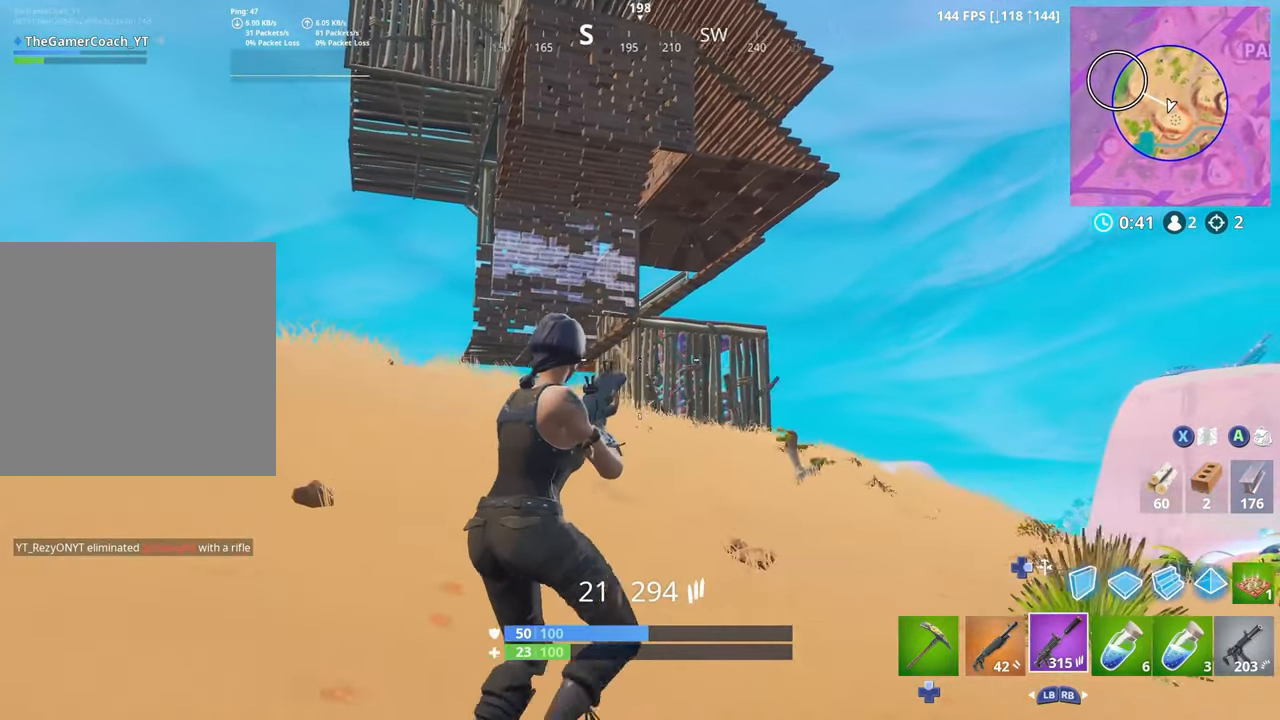
{"buttons": ["R2"], "left_stick": "left", "right_stick": "center", "events": [[67, "left_stick", "left"], [84, "L3", "down"], [234, "L3", "up"]]}
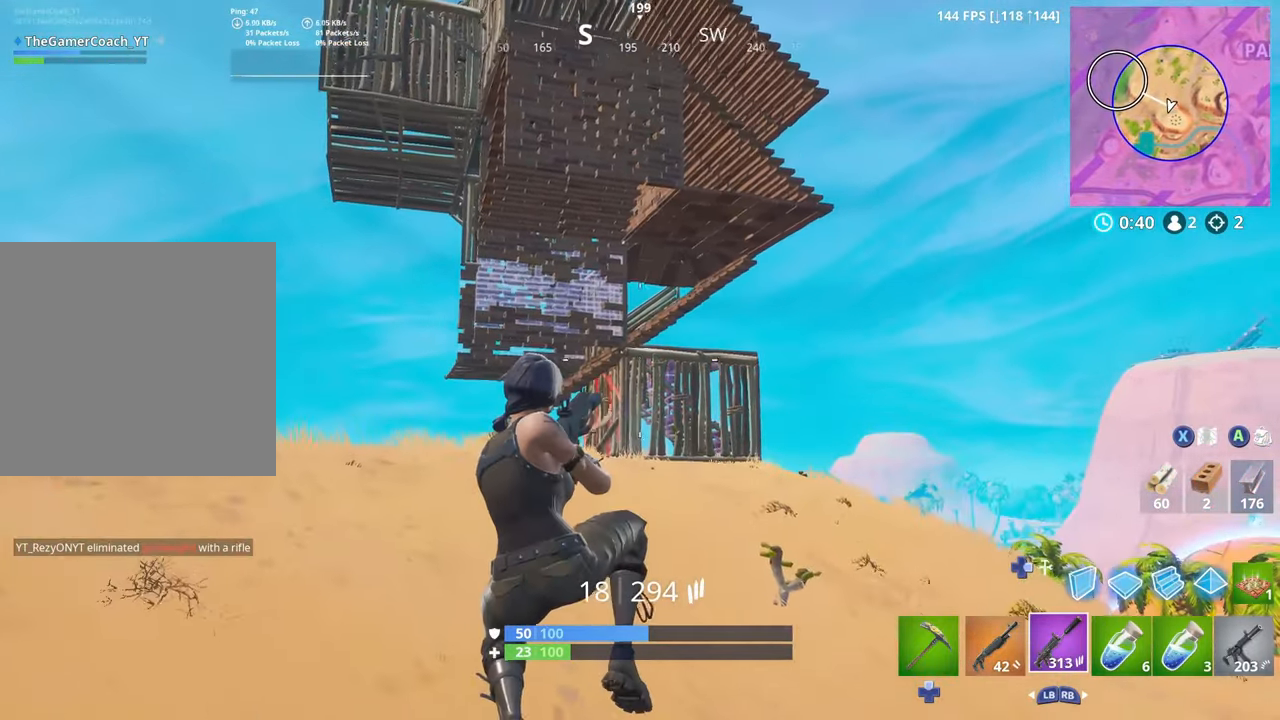
{"buttons": ["R2"], "left_stick": "down-left", "right_stick": "down-right", "events": [[34, "left_stick", "down-left"], [234, "right_stick", "up"], [400, "right_stick", "up-right"], [500, "right_stick", "down-right"]]}
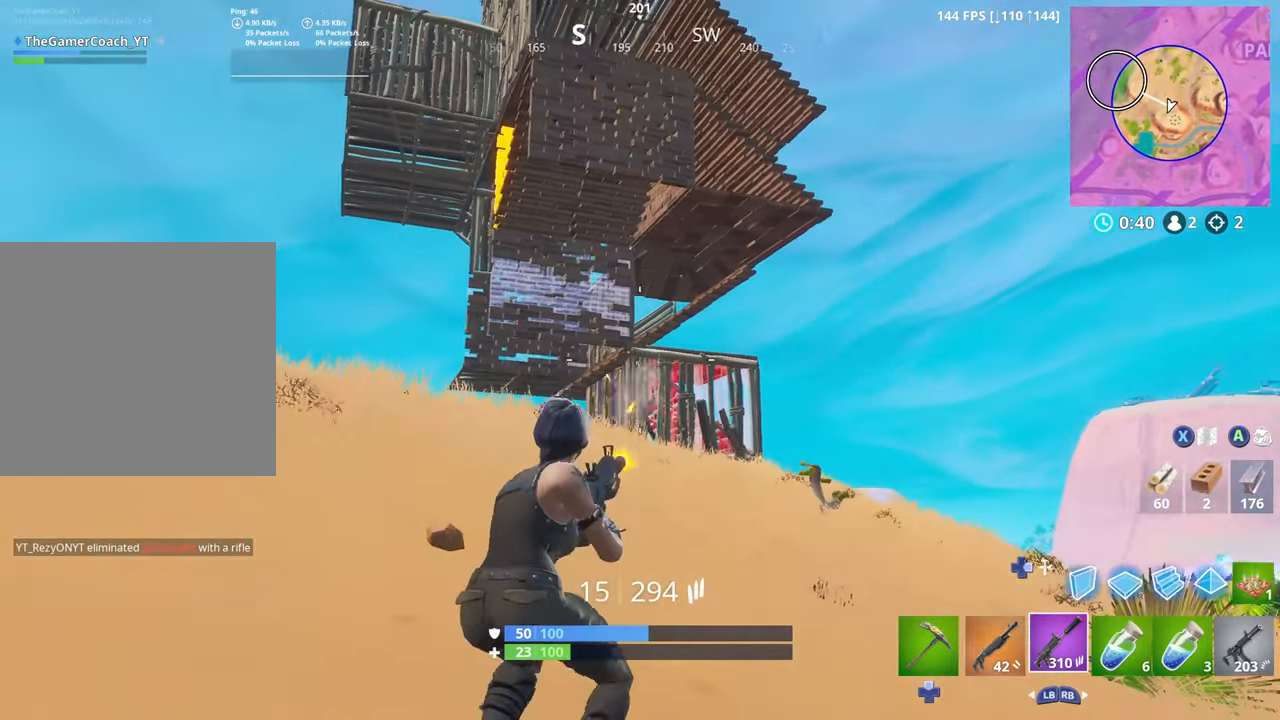
{"buttons": ["R2"], "left_stick": "down", "right_stick": "center", "events": [[34, "L3", "down"], [50, "right_stick", "down"], [150, "L3", "up"], [200, "left_stick", "down"], [217, "right_stick", "center"]]}
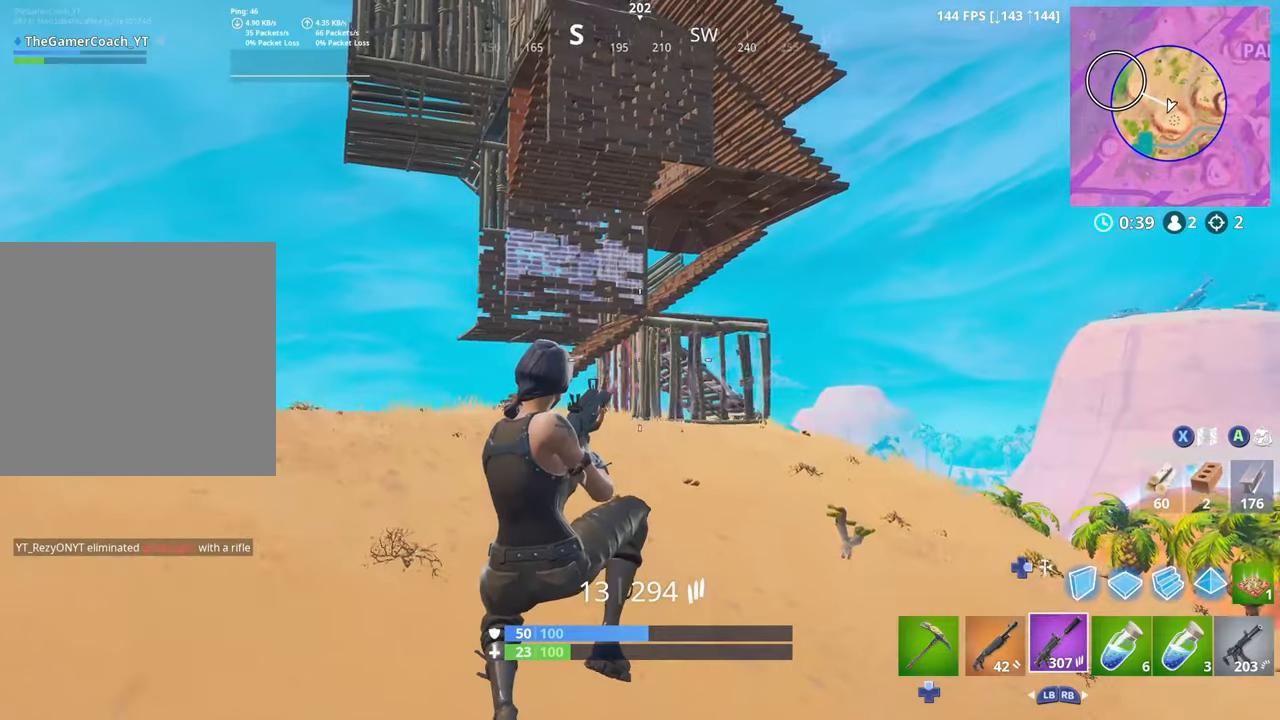
{"buttons": [], "left_stick": "left", "right_stick": "left", "events": [[150, "DPAD_DOWN", "down"], [216, "DPAD_DOWN", "up"], [216, "right_stick", "up-right"], [283, "left_stick", "down-left"], [283, "right_stick", "center"], [333, "R2", "up"], [333, "right_stick", "left"], [466, "left_stick", "left"]]}
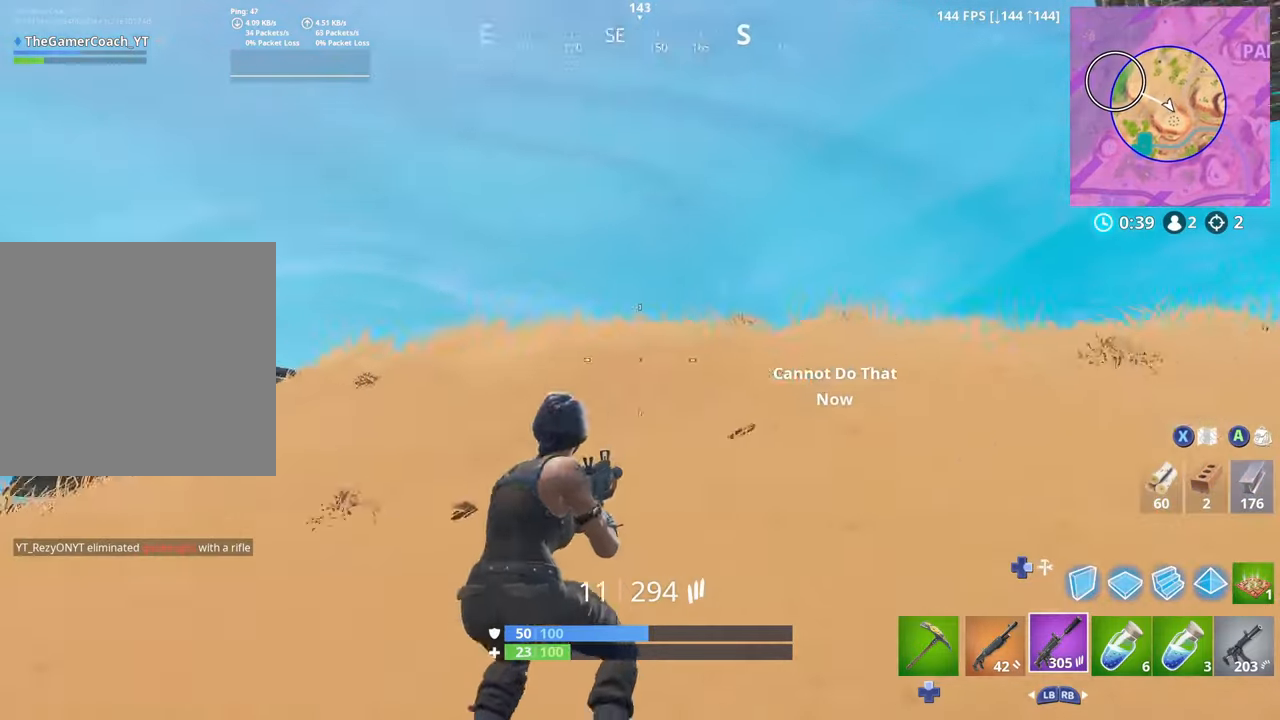
{"buttons": [], "left_stick": "left", "right_stick": "down-left", "events": [[16, "L3", "down"], [83, "right_stick", "right"], [150, "L3", "up"], [183, "right_stick", "up-right"], [316, "right_stick", "center"], [433, "right_stick", "down-left"]]}
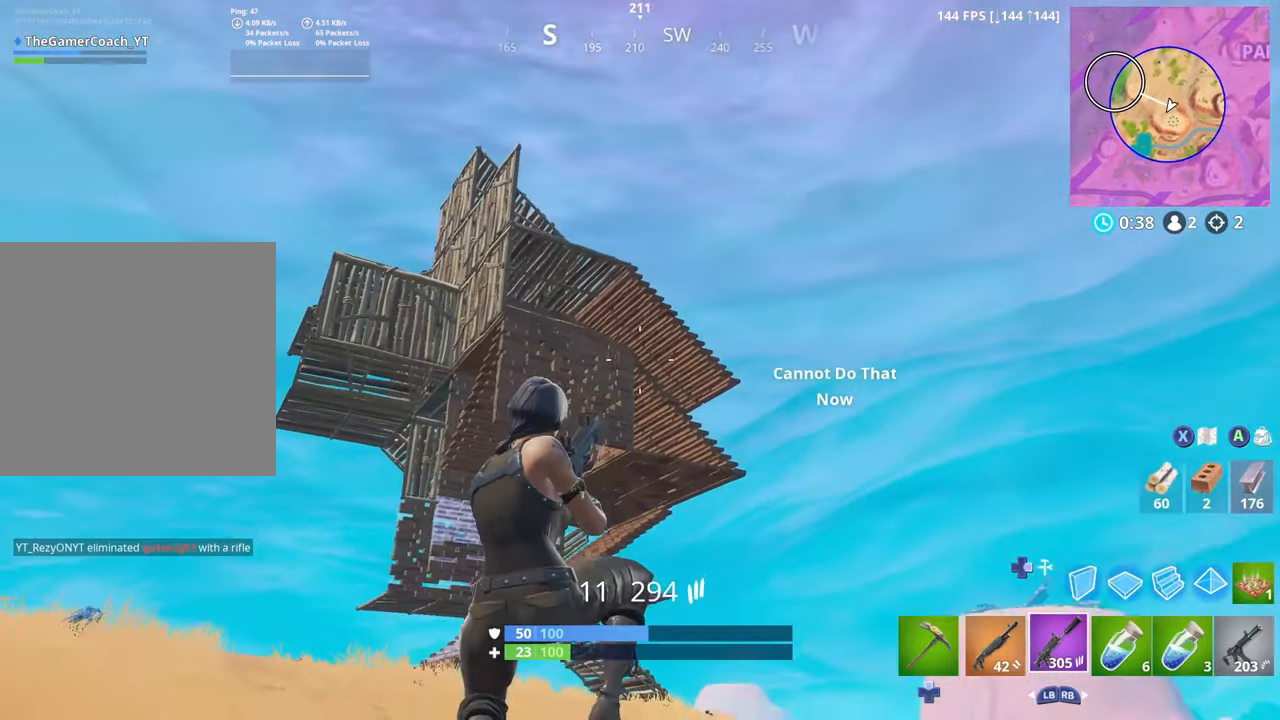
{"buttons": [], "left_stick": "up-left", "right_stick": "center", "events": [[33, "right_stick", "center"], [133, "right_stick", "down"], [250, "left_stick", "up-left"], [450, "right_stick", "center"]]}
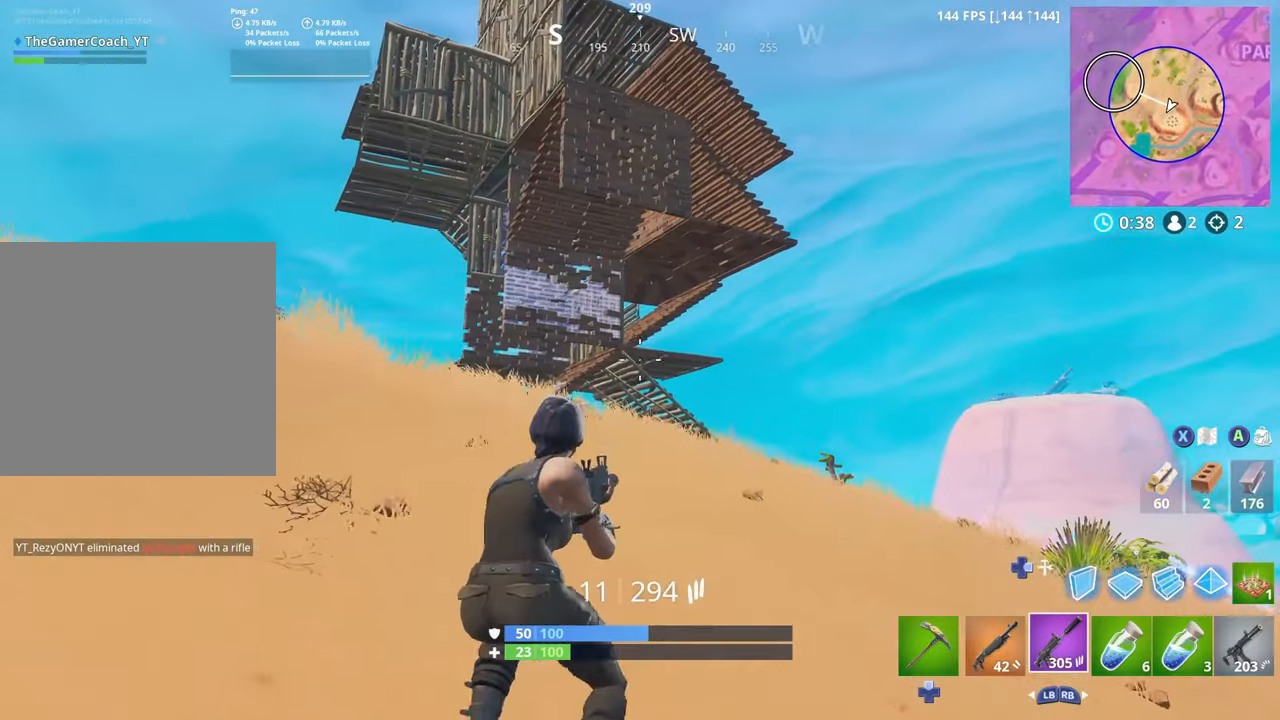
{"buttons": ["R2"], "left_stick": "left", "right_stick": "down", "events": [[100, "R2", "down"], [116, "L3", "down"], [233, "L3", "up"], [250, "right_stick", "down"], [266, "left_stick", "down-left"], [483, "left_stick", "left"]]}
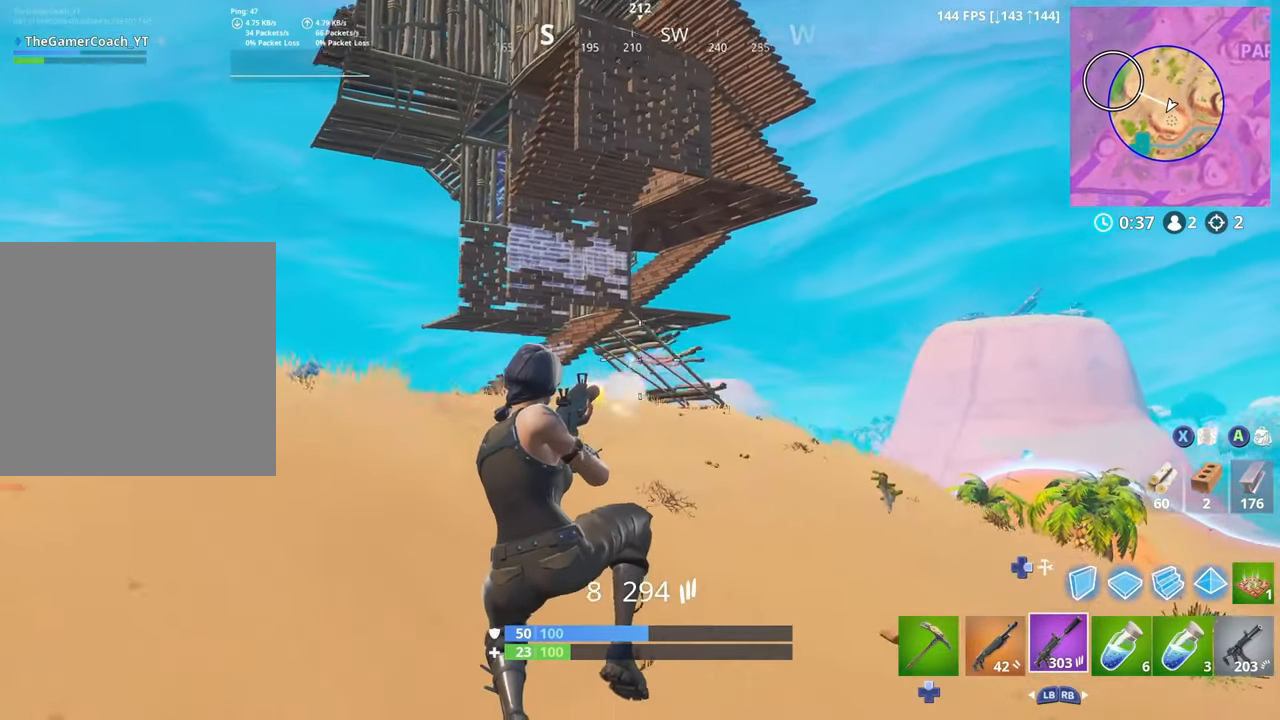
{"buttons": ["R2"], "left_stick": "left", "right_stick": "center", "events": [[33, "right_stick", "center"], [116, "right_stick", "up"], [266, "right_stick", "center"]]}
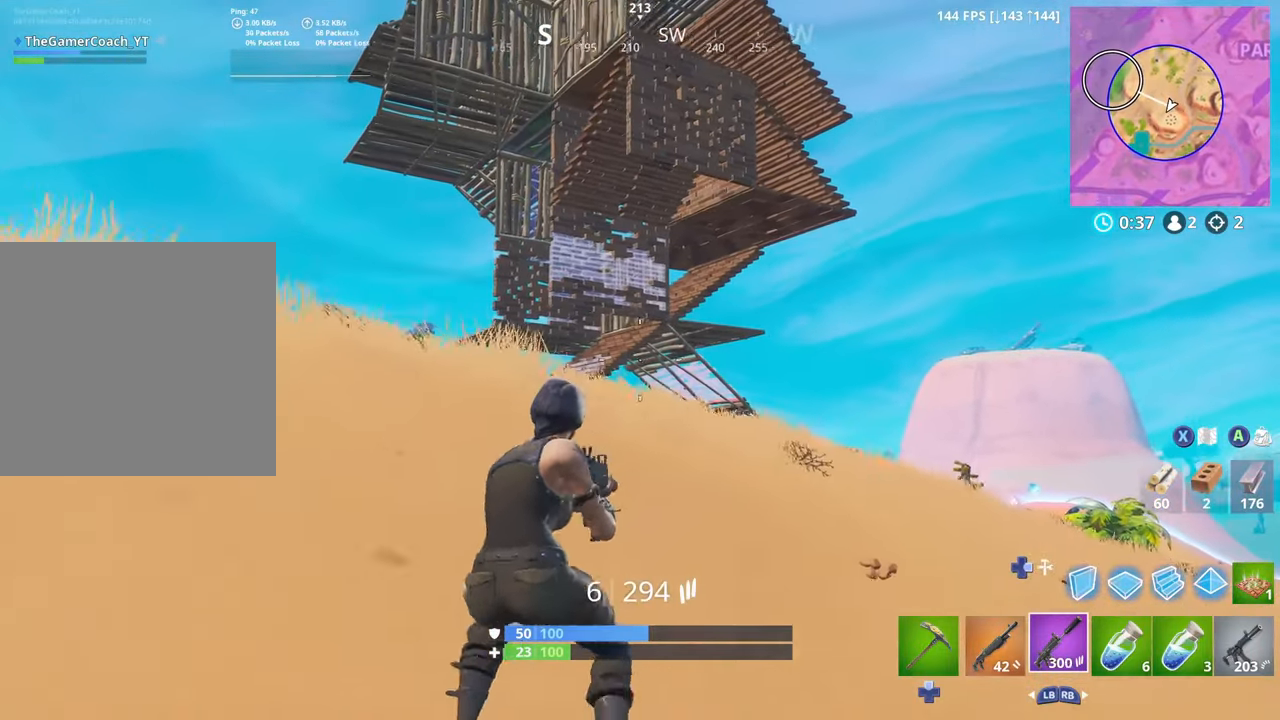
{"buttons": ["R2"], "left_stick": "down-right", "right_stick": "down-left", "events": [[116, "left_stick", "down-right"], [150, "L3", "down"], [216, "right_stick", "down-left"], [283, "L3", "up"]]}
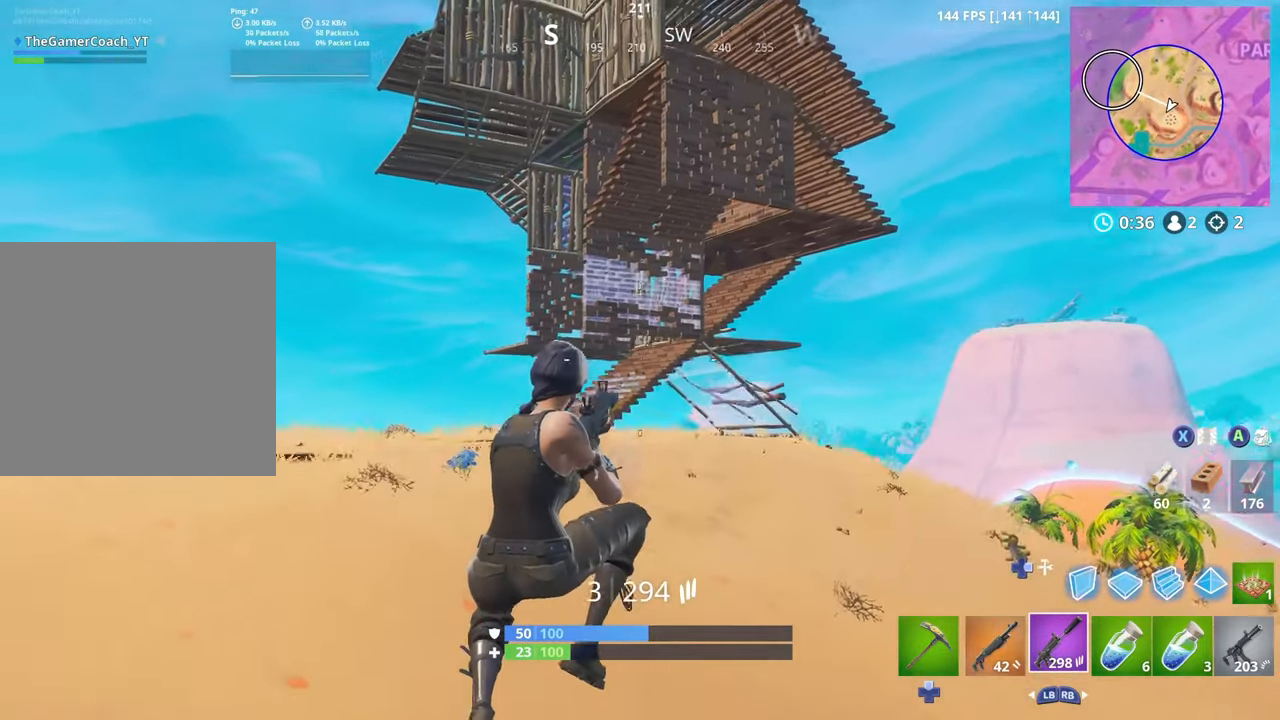
{"buttons": ["R2", "DPAD_DOWN"], "left_stick": "down", "right_stick": "up", "events": [[133, "right_stick", "center"], [316, "right_stick", "up"], [400, "left_stick", "down"], [483, "DPAD_DOWN", "down"]]}
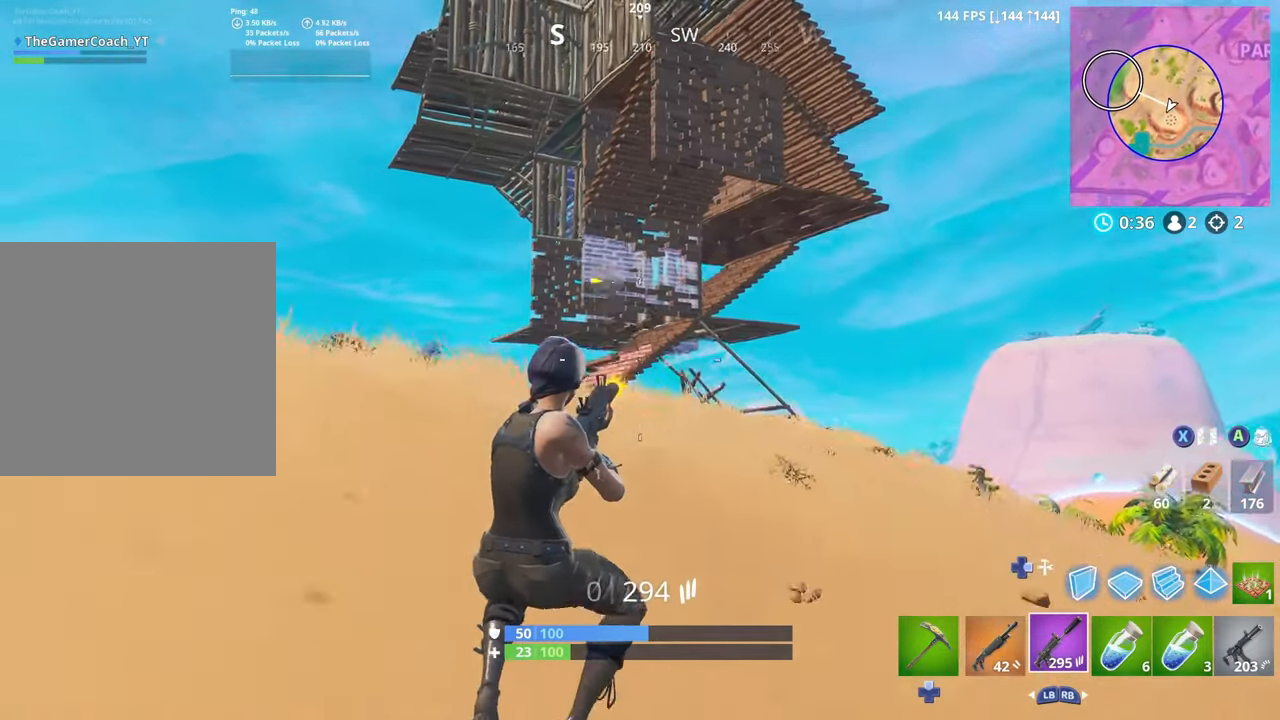
{"buttons": ["DPAD_DOWN"], "left_stick": "left", "right_stick": "right", "events": [[33, "R2", "up"], [33, "right_stick", "left"], [50, "DPAD_DOWN", "up"], [100, "R3", "down"], [116, "left_stick", "down-left"], [133, "DPAD_DOWN", "down"], [200, "DPAD_DOWN", "up"], [233, "R3", "up"], [283, "DPAD_DOWN", "down"], [300, "R3", "down"], [300, "left_stick", "left"], [350, "DPAD_DOWN", "up"], [366, "R3", "up"], [416, "right_stick", "right"], [433, "DPAD_DOWN", "down"]]}
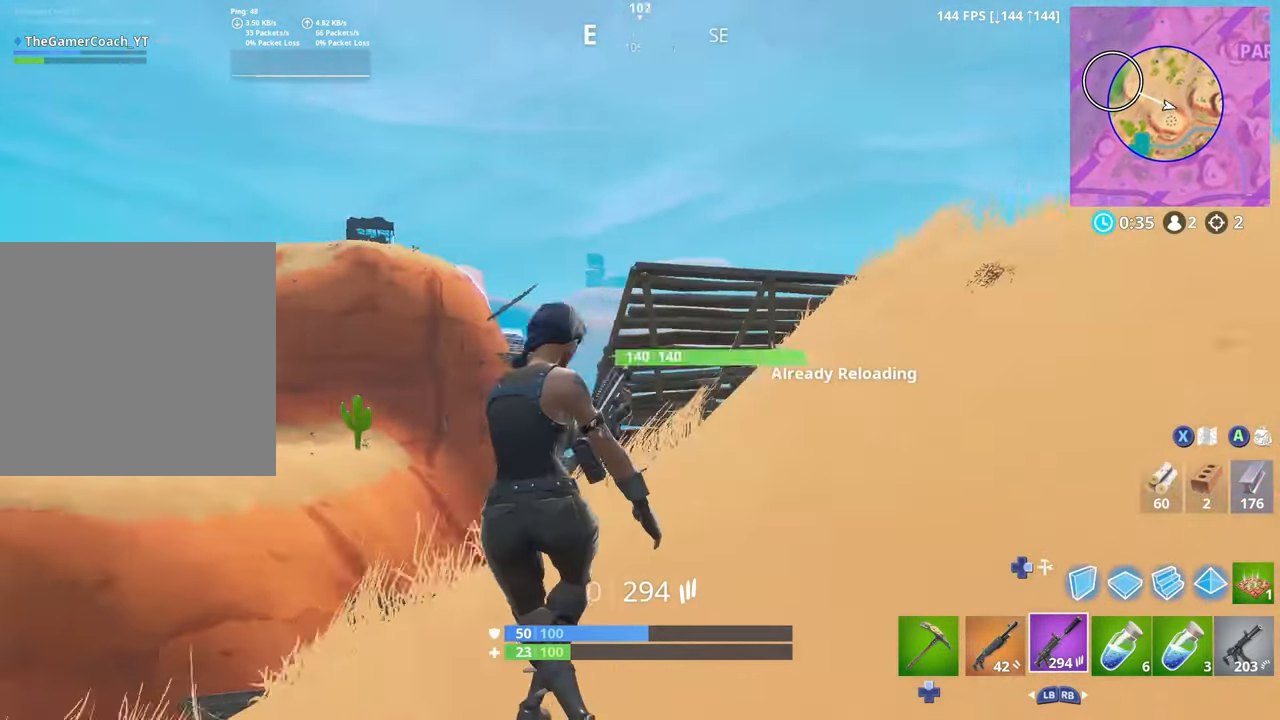
{"buttons": ["L3"], "left_stick": "left", "right_stick": "center", "events": [[33, "DPAD_DOWN", "up"], [50, "R3", "down"], [83, "right_stick", "up-right"], [133, "R3", "up"], [216, "right_stick", "right"], [316, "right_stick", "center"], [333, "R3", "down"], [433, "R3", "up"], [483, "L3", "down"]]}
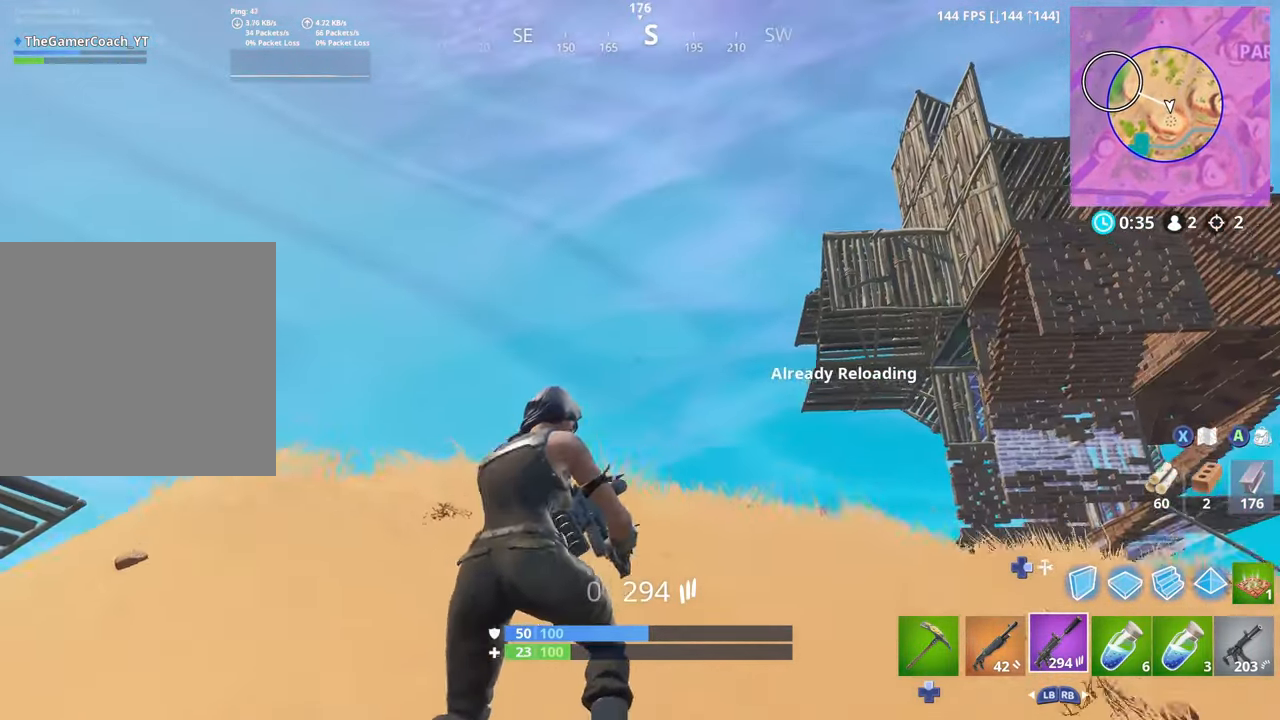
{"buttons": [], "left_stick": "up", "right_stick": "right", "events": [[100, "right_stick", "right"], [116, "L3", "up"], [166, "left_stick", "up-left"], [200, "right_stick", "down-right"], [316, "left_stick", "up"], [483, "right_stick", "right"]]}
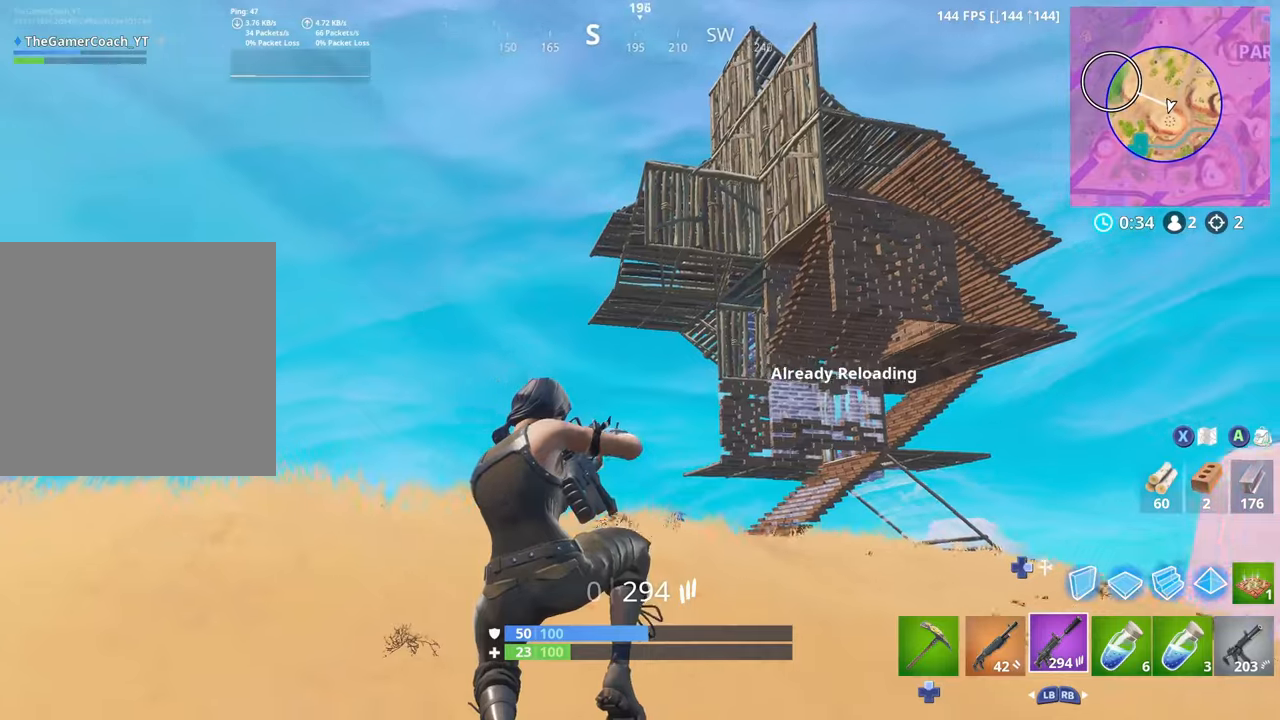
{"buttons": ["R2"], "left_stick": "up-left", "right_stick": "center", "events": [[117, "left_stick", "up-left"], [117, "right_stick", "down-right"], [267, "left_stick", "up"], [383, "L3", "down"], [417, "R2", "down"], [433, "left_stick", "up-left"], [450, "right_stick", "center"], [500, "L3", "up"]]}
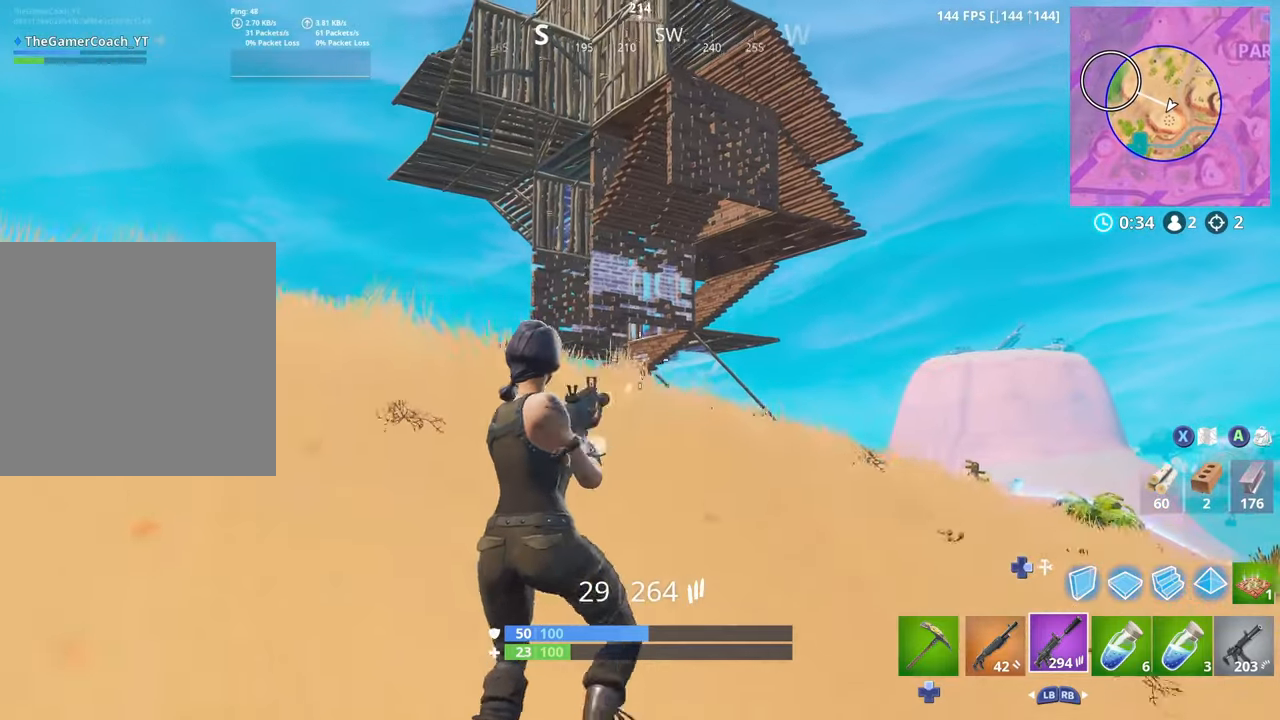
{"buttons": ["R2"], "left_stick": "up-right", "right_stick": "center", "events": [[483, "left_stick", "up-right"]]}
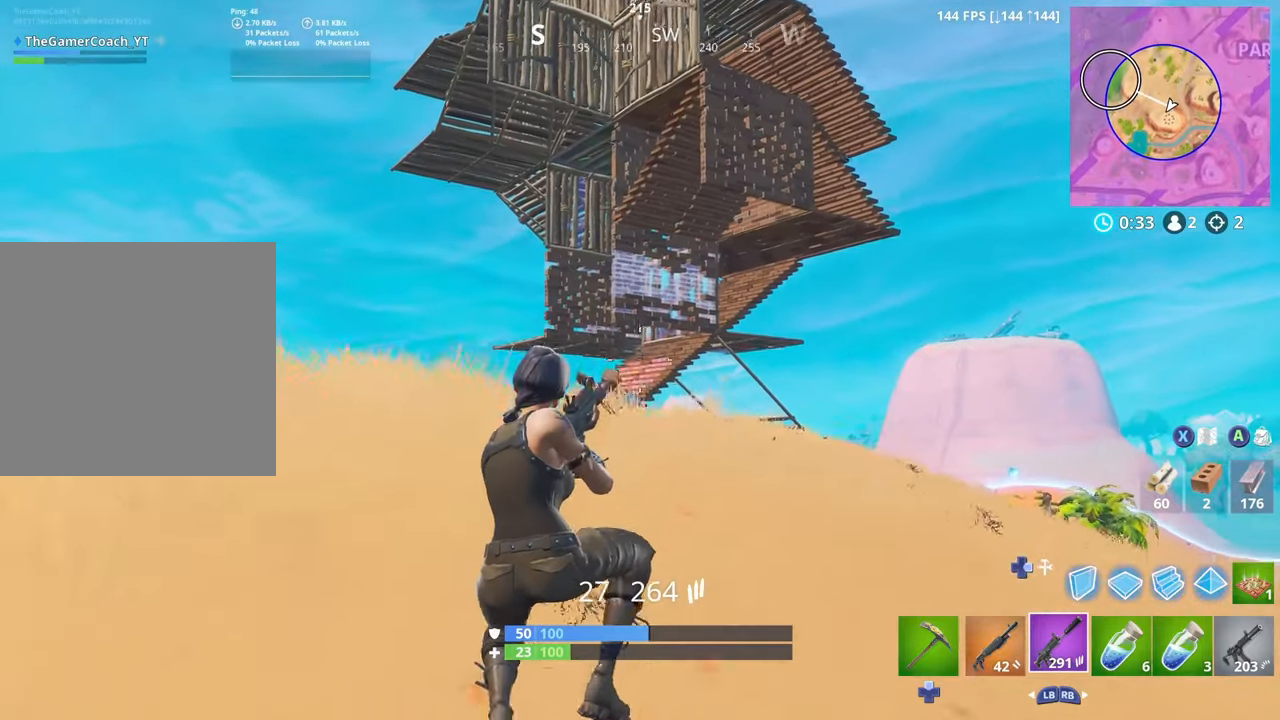
{"buttons": ["R2"], "left_stick": "up", "right_stick": "center", "events": [[317, "L3", "down"], [450, "L3", "up"], [450, "left_stick", "up"]]}
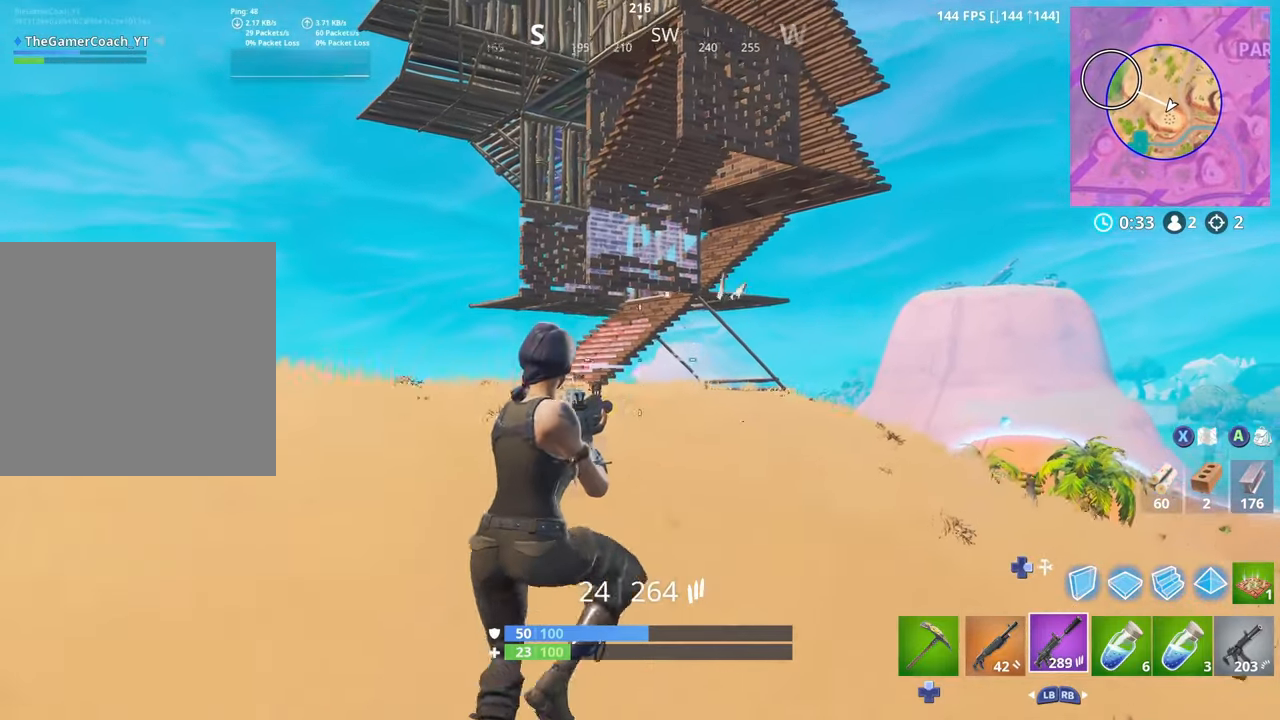
{"buttons": ["R2"], "left_stick": "up-left", "right_stick": "up", "events": [[117, "left_stick", "up-left"], [417, "right_stick", "up"]]}
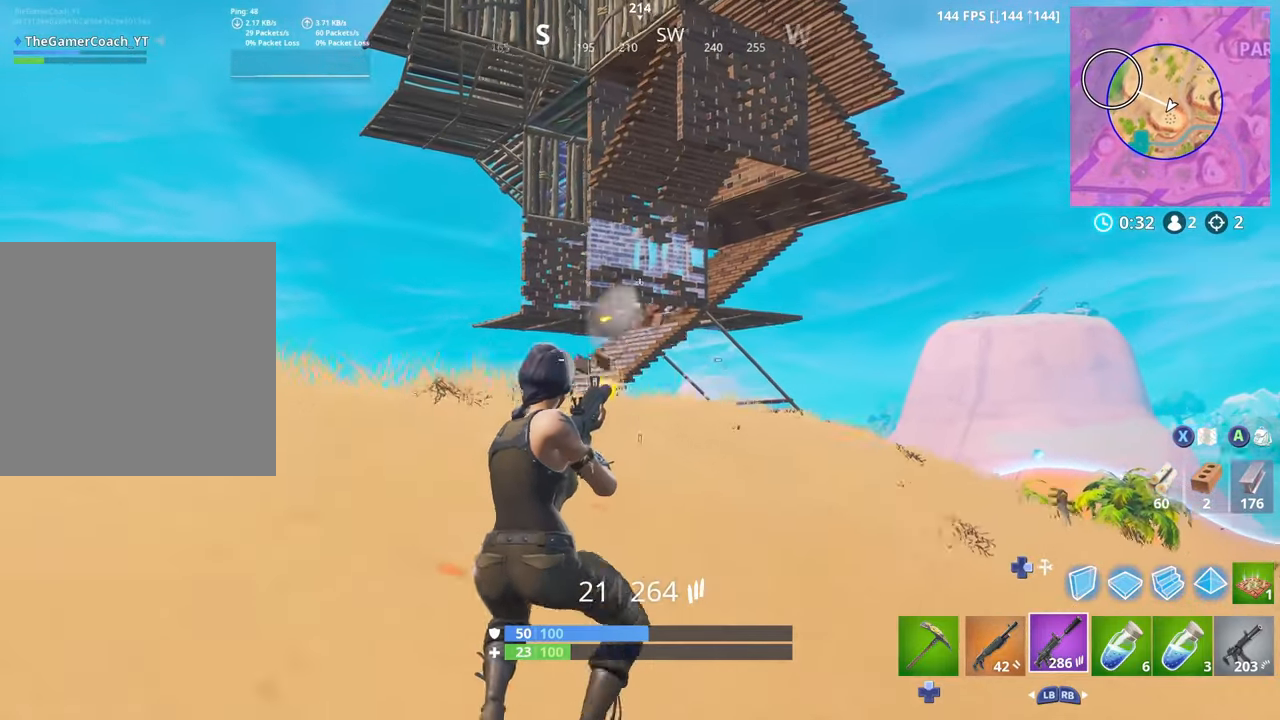
{"buttons": ["L2", "R2"], "left_stick": "up", "right_stick": "center", "events": [[150, "right_stick", "center"], [183, "left_stick", "up"], [283, "left_stick", "up-right"], [467, "L2", "down"], [483, "left_stick", "up"]]}
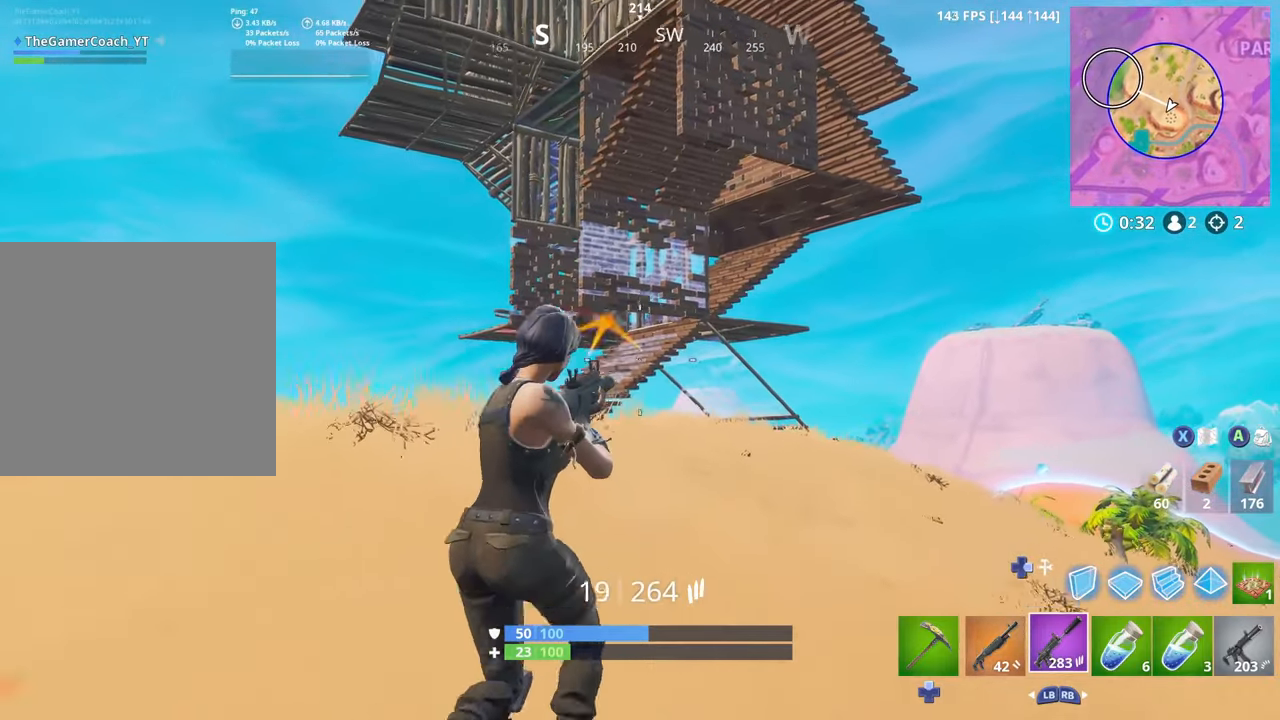
{"buttons": ["R2"], "left_stick": "down-right", "right_stick": "down", "events": [[233, "left_stick", "right"], [250, "L2", "up"], [267, "L3", "down"], [267, "right_stick", "right"], [367, "left_stick", "center"], [433, "L3", "up"], [433, "left_stick", "right"], [483, "left_stick", "down-right"], [500, "right_stick", "down"]]}
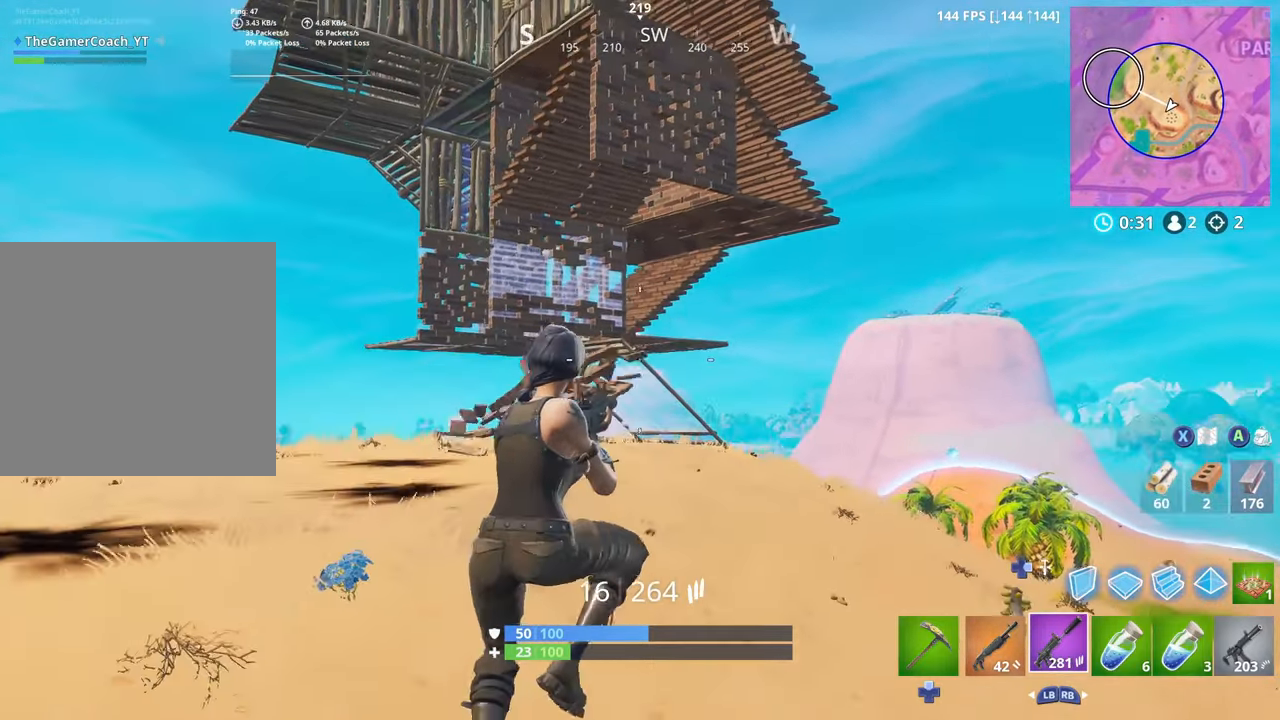
{"buttons": [], "left_stick": "down-left", "right_stick": "left", "events": [[317, "right_stick", "center"], [383, "left_stick", "down"], [383, "right_stick", "left"], [467, "R2", "up"], [483, "left_stick", "down-left"]]}
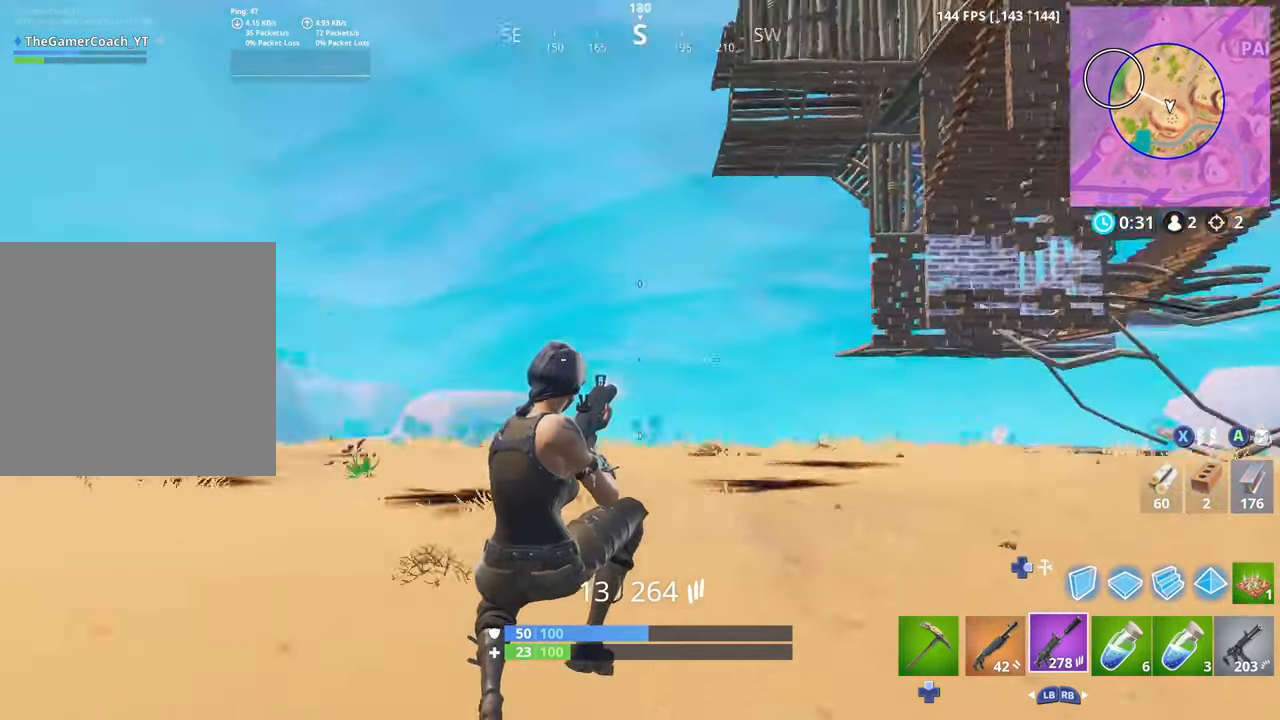
{"buttons": [], "left_stick": "left", "right_stick": "up-right", "events": [[100, "left_stick", "left"], [200, "right_stick", "center"], [367, "L3", "down"], [367, "right_stick", "right"], [467, "right_stick", "up-right"], [483, "L3", "up"]]}
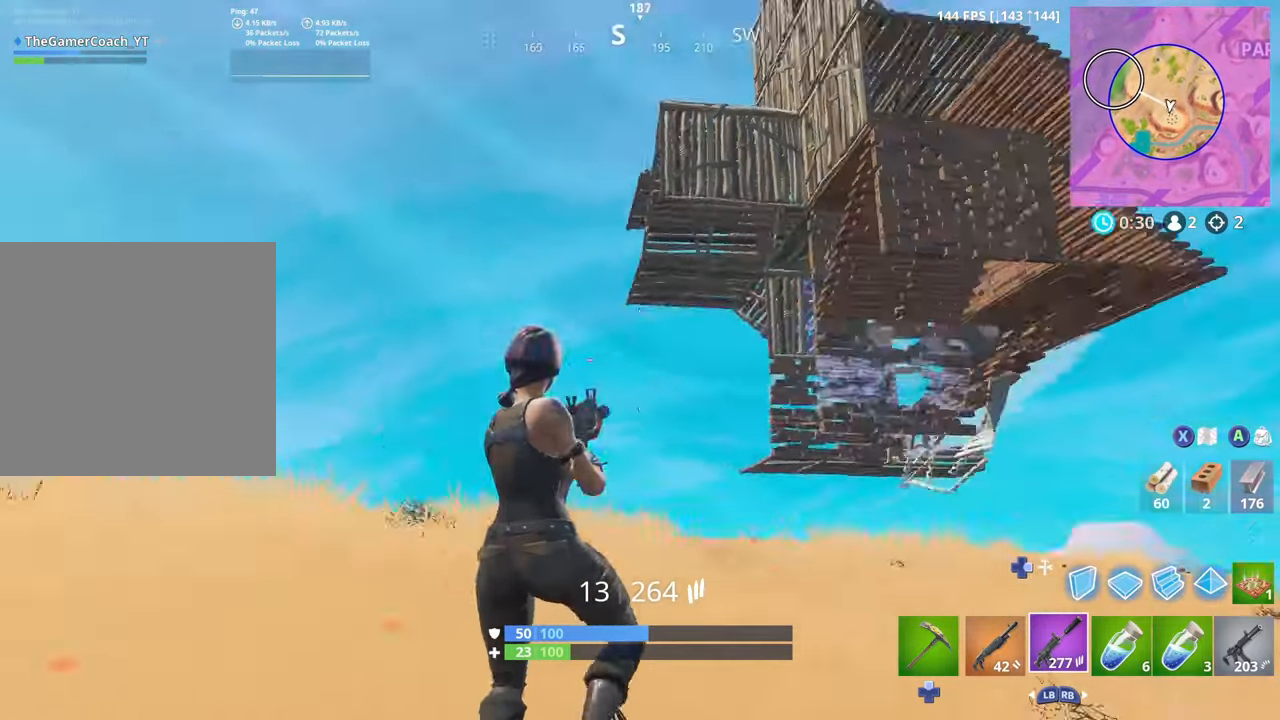
{"buttons": [], "left_stick": "left", "right_stick": "down", "events": [[83, "right_stick", "center"], [367, "right_stick", "down"]]}
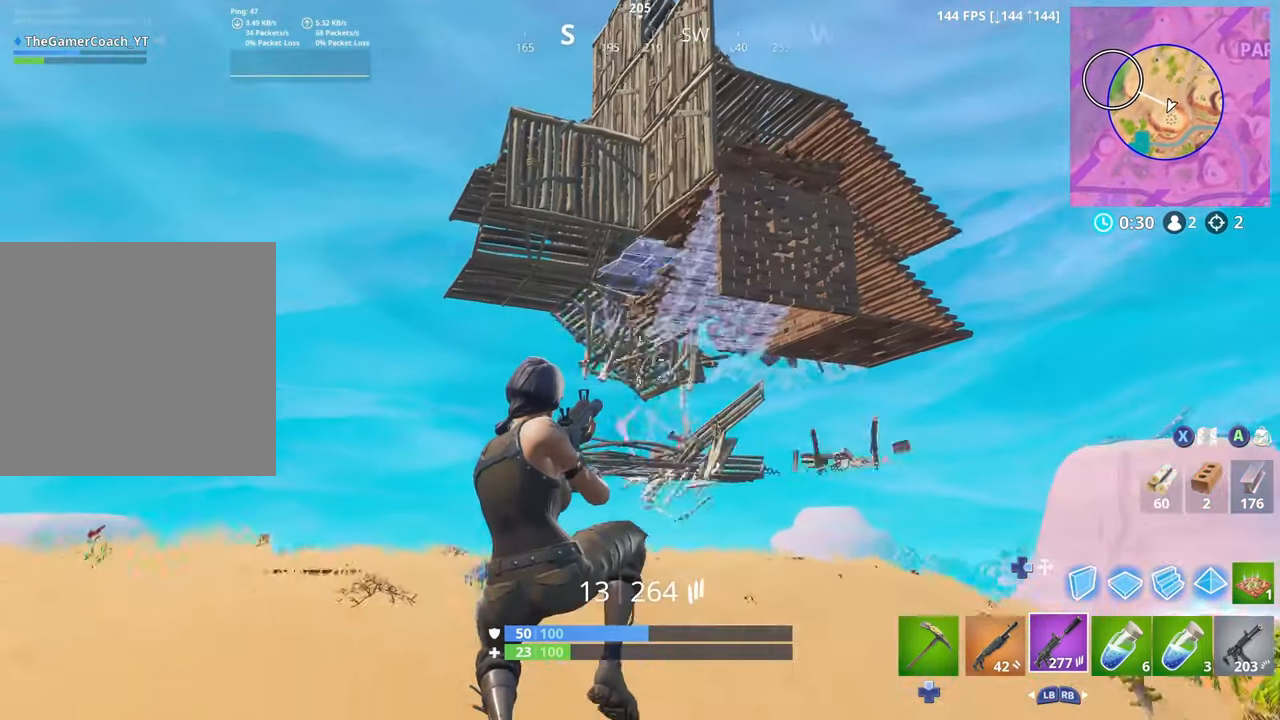
{"buttons": [], "left_stick": "up-left", "right_stick": "center", "events": [[33, "right_stick", "center"], [350, "left_stick", "up-left"], [383, "L3", "down"], [483, "L3", "up"]]}
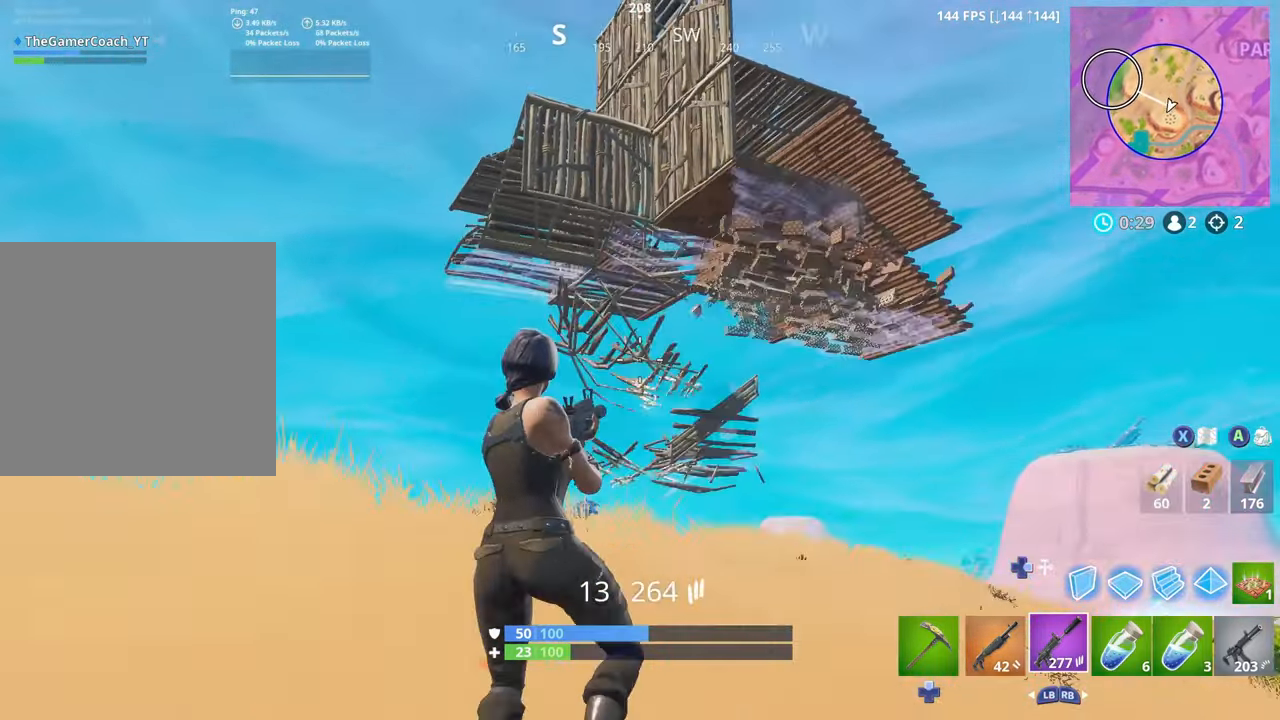
{"buttons": [], "left_stick": "left", "right_stick": "up-right", "events": [[150, "left_stick", "up-right"], [200, "left_stick", "center"], [267, "left_stick", "left"], [334, "right_stick", "up-right"]]}